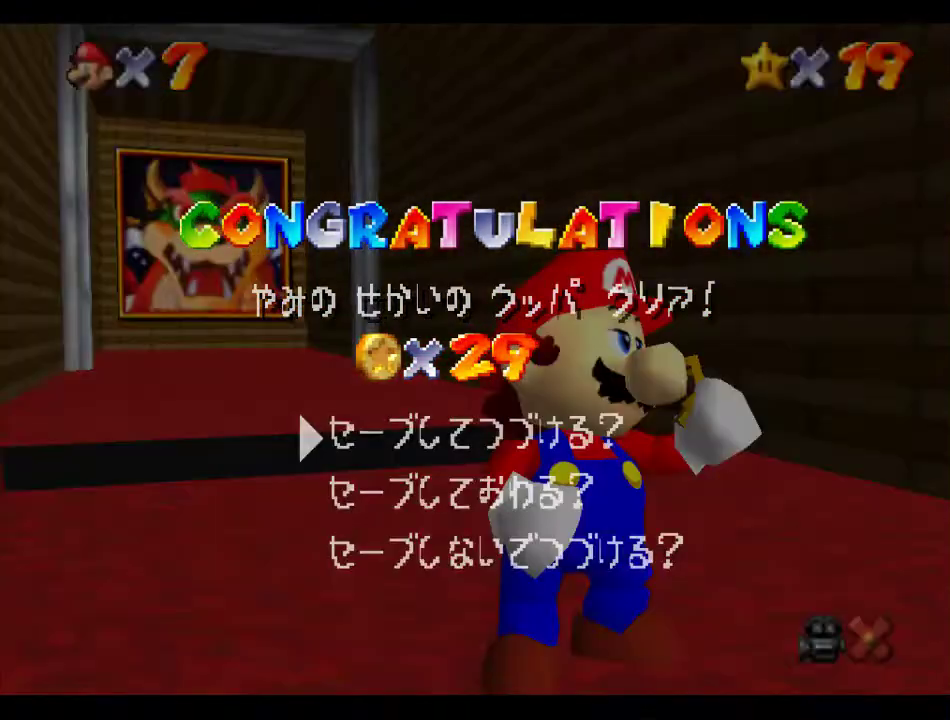
Gameplay with a controller (Nintendo layout); each line is a JSON object with the inputs held at the frame after it. "events" lists button and stick changes between this image and that frame as [ms after this image, input, new state], when the widget could be followed in between. Not read: L3 R3.
{"buttons": [], "left_stick": "down-right", "events": [[135, "A", "down"], [202, "A", "up"], [438, "left_stick", "down-right"]]}
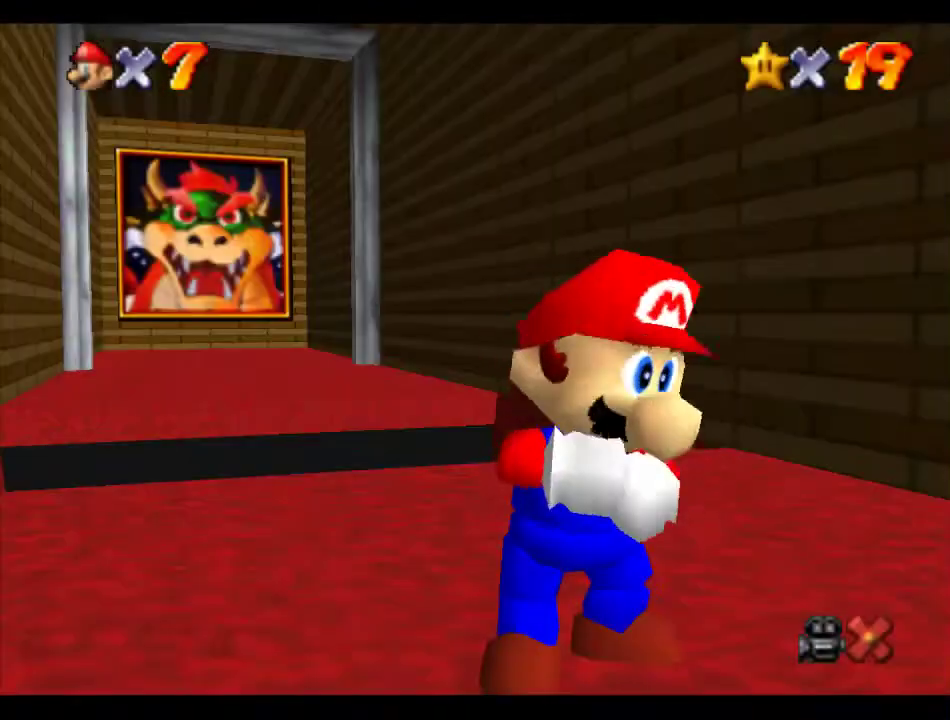
{"buttons": [], "left_stick": "down-right", "events": []}
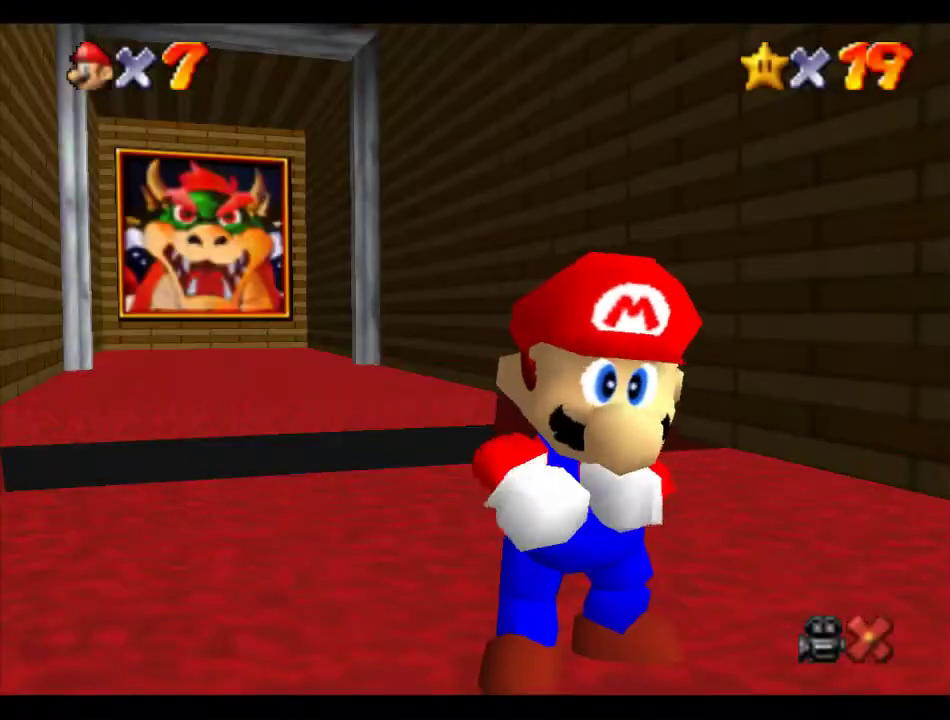
{"buttons": [], "left_stick": "down-right", "events": []}
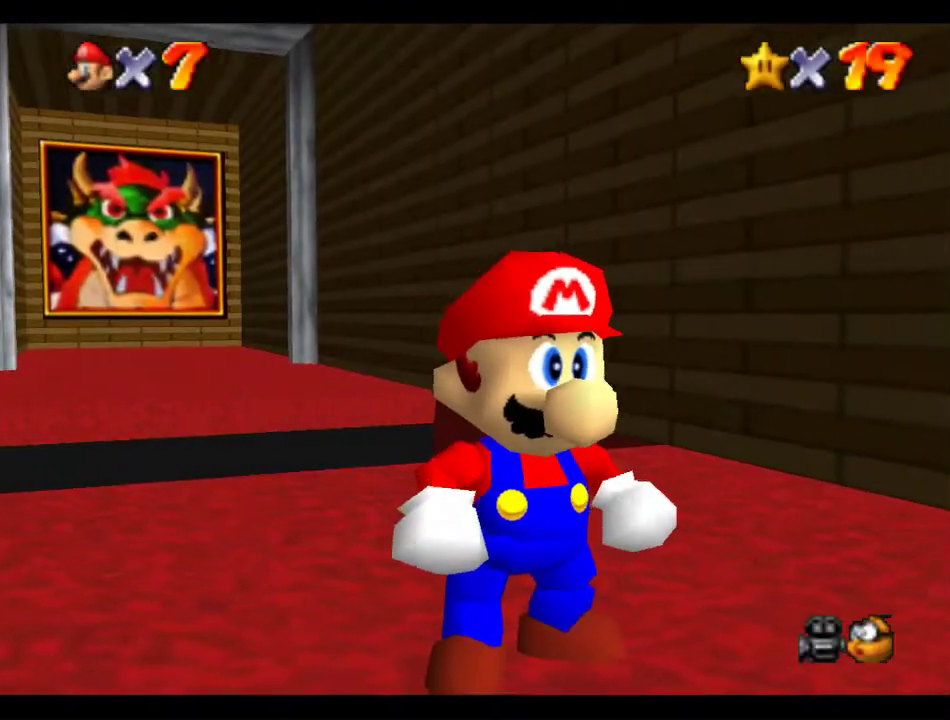
{"buttons": [], "left_stick": "down-right", "events": [[337, "A", "down"], [337, "Z", "down"], [438, "Z", "up"], [472, "A", "up"]]}
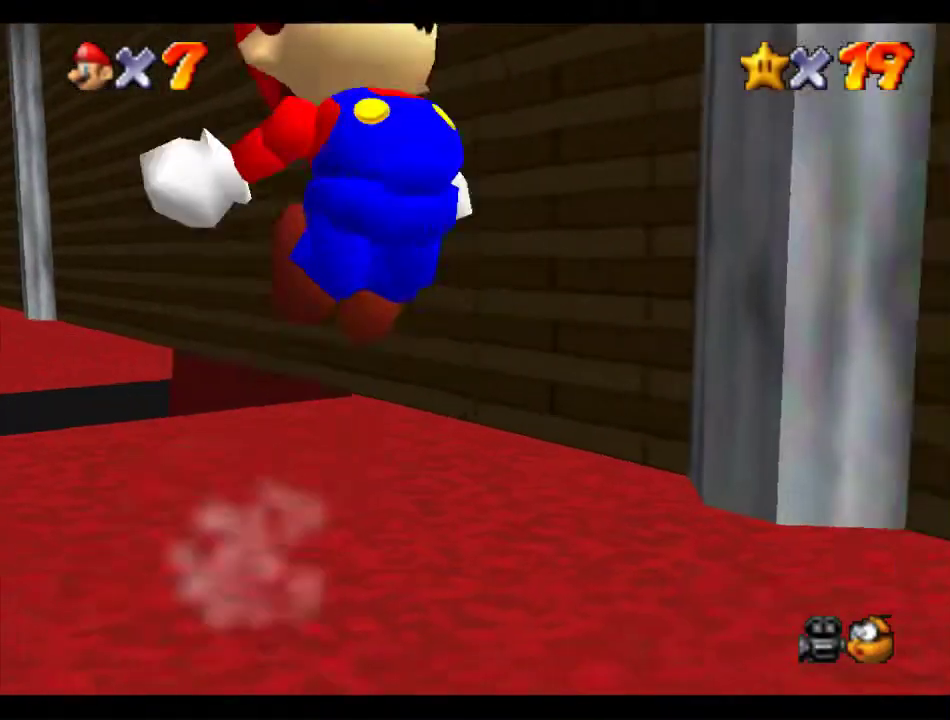
{"buttons": [], "left_stick": "up-right", "events": [[371, "left_stick", "right"], [438, "left_stick", "up-right"]]}
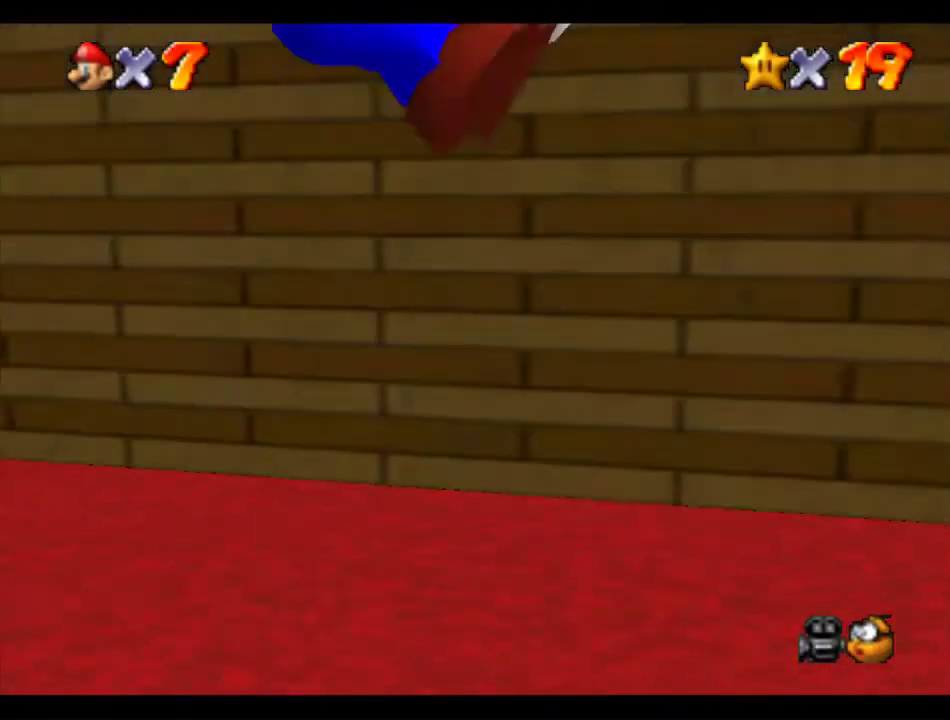
{"buttons": [], "left_stick": "up-right", "events": []}
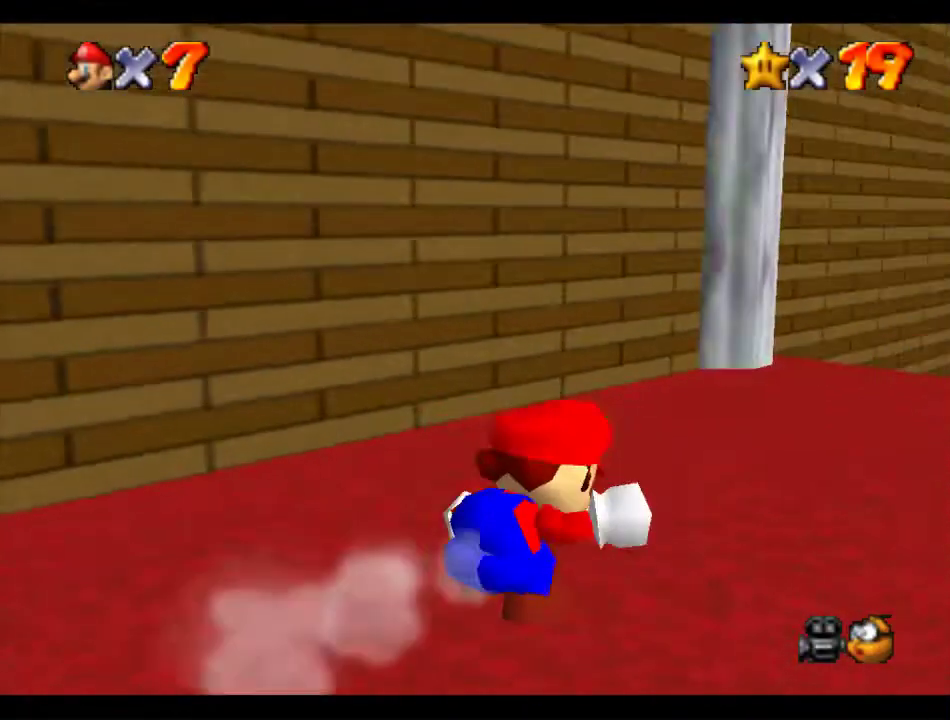
{"buttons": [], "left_stick": "up", "events": [[101, "left_stick", "up"]]}
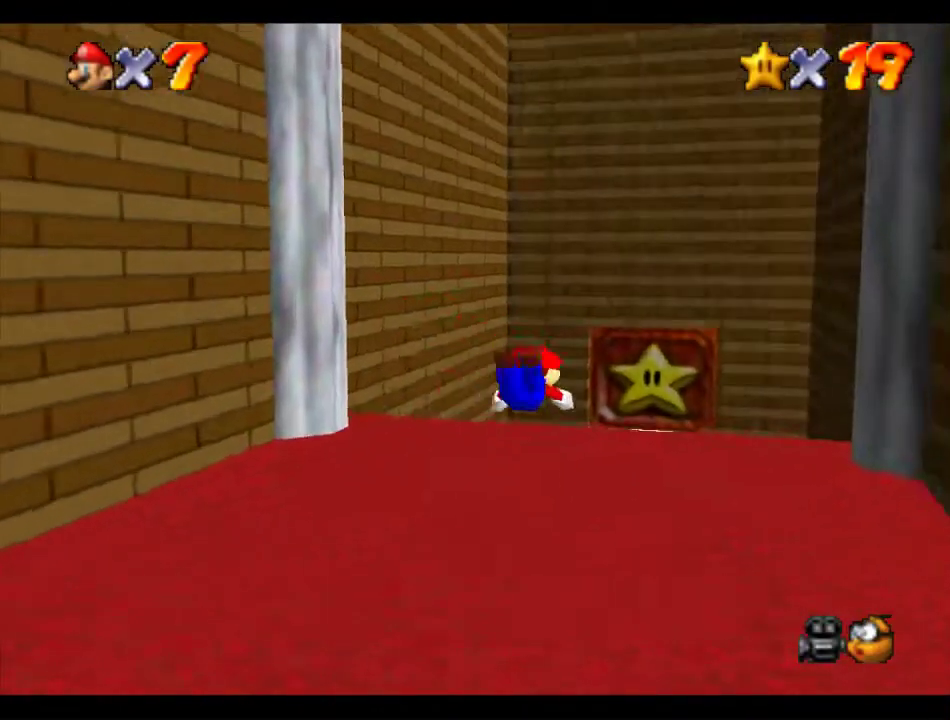
{"buttons": [], "left_stick": "up", "events": [[134, "left_stick", "up-right"], [168, "A", "down"], [269, "A", "up"], [336, "left_stick", "up"]]}
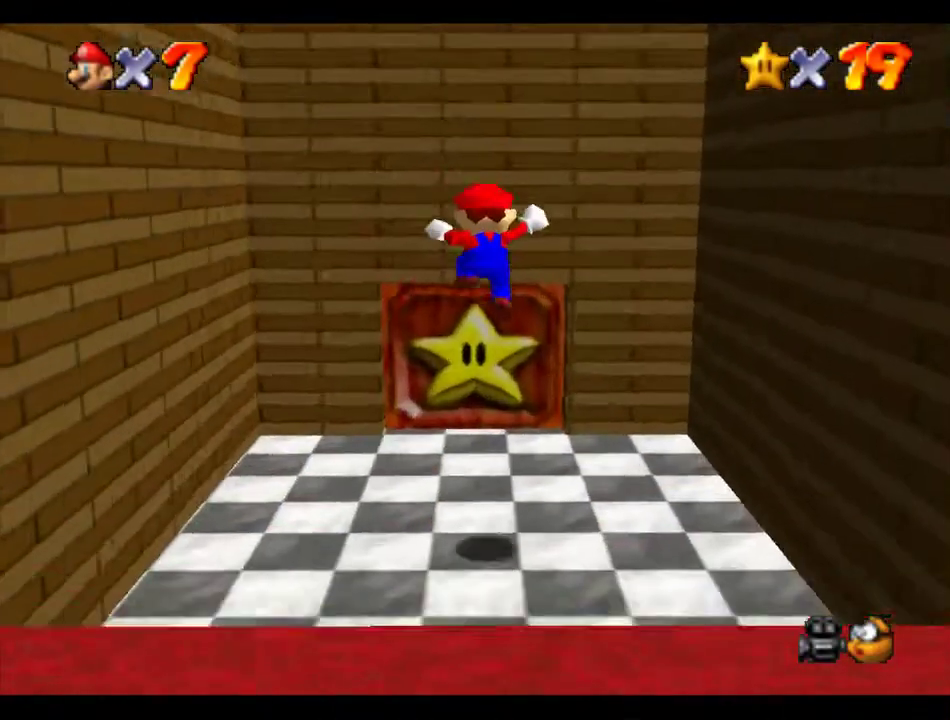
{"buttons": [], "left_stick": "center", "events": [[505, "left_stick", "center"]]}
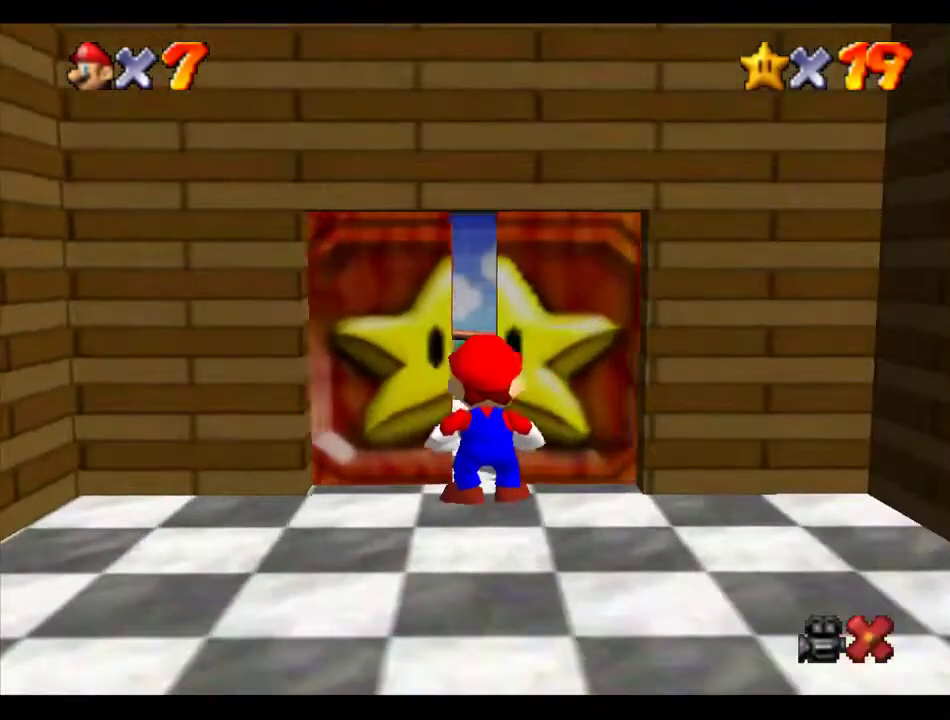
{"buttons": [], "left_stick": "center", "events": []}
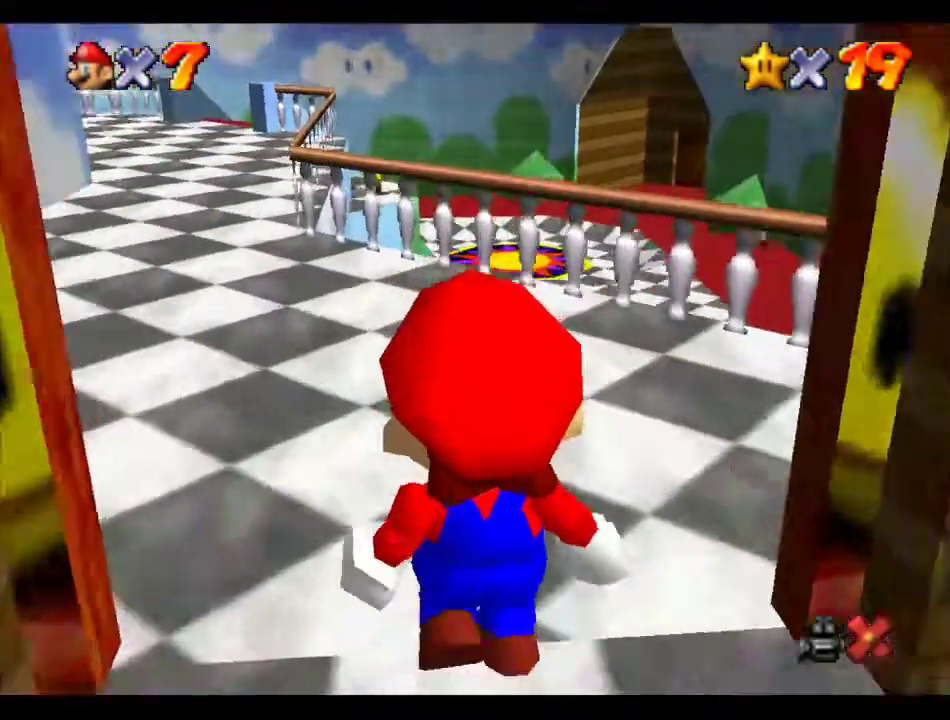
{"buttons": [], "left_stick": "center", "events": []}
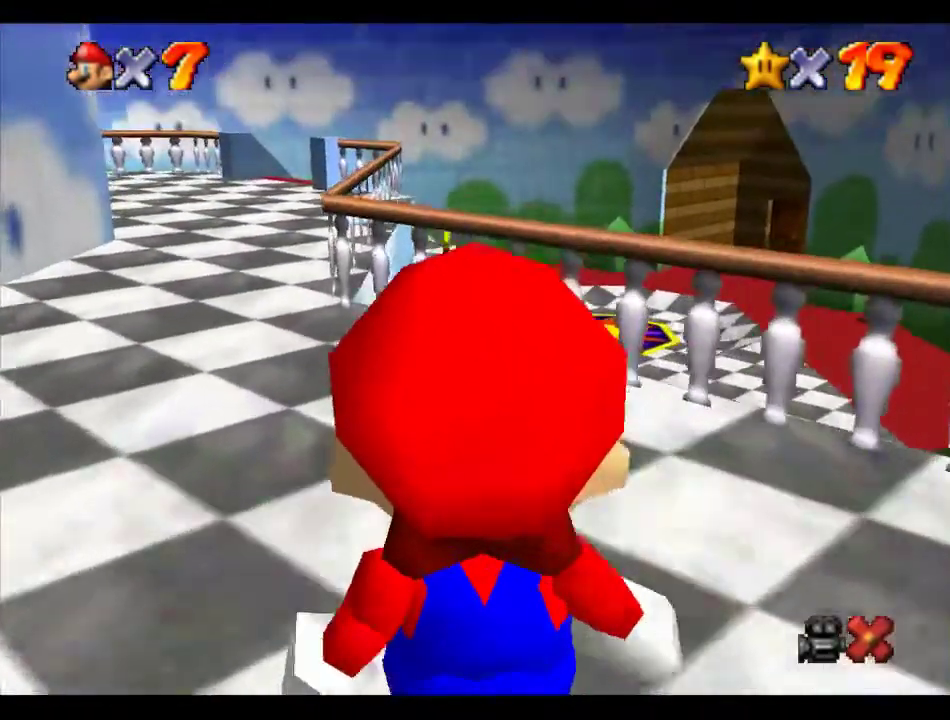
{"buttons": [], "left_stick": "up", "events": [[202, "left_stick", "up"]]}
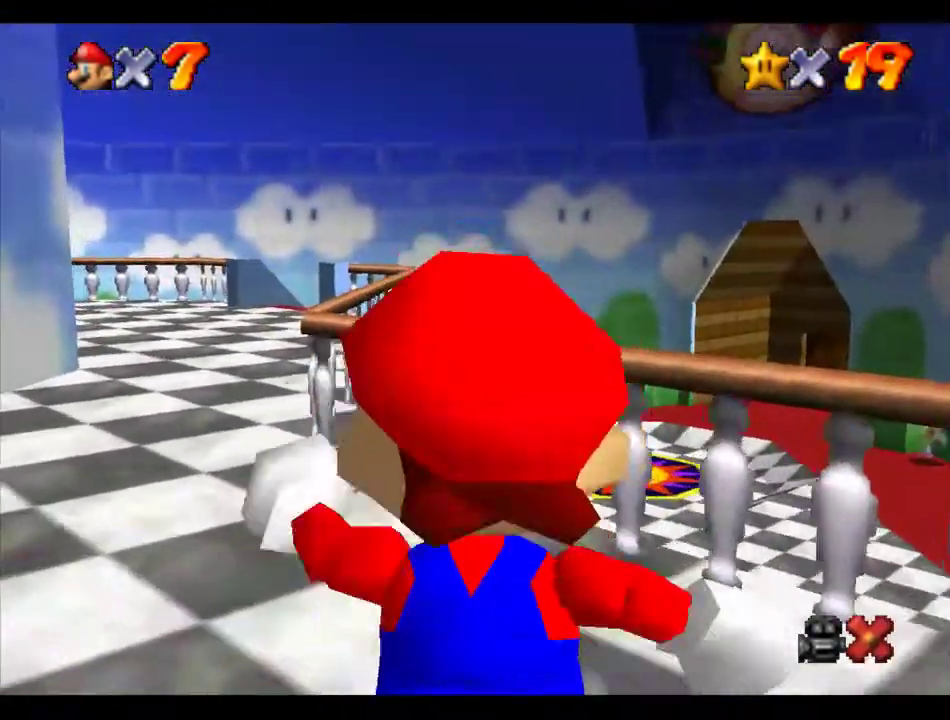
{"buttons": [], "left_stick": "up-right", "events": [[438, "left_stick", "up-right"]]}
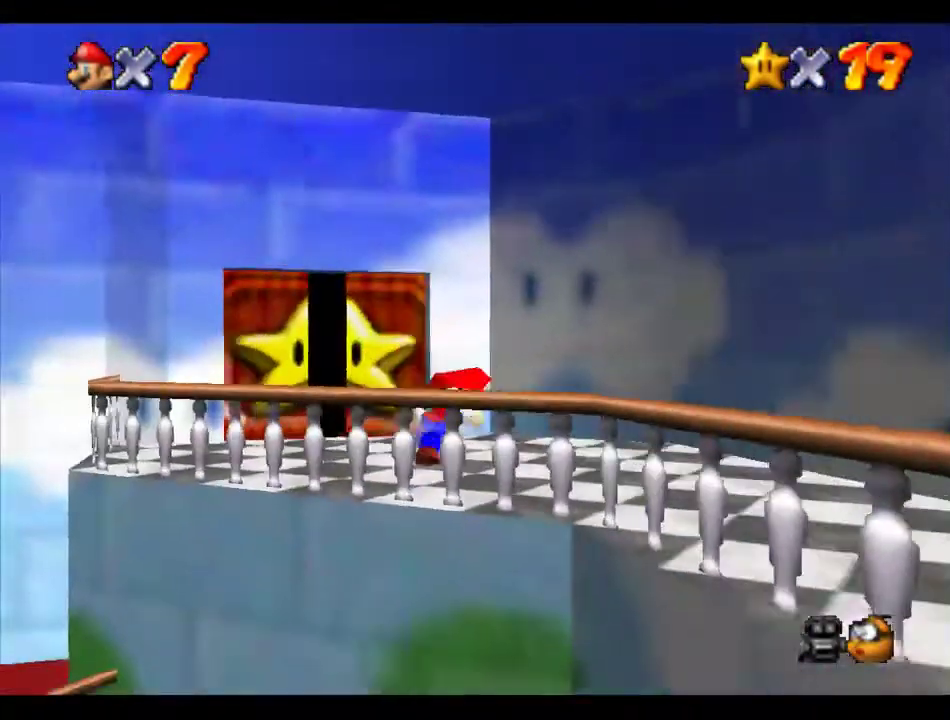
{"buttons": ["A"], "left_stick": "down-right", "events": [[33, "left_stick", "right"], [235, "left_stick", "down-right"], [471, "A", "down"]]}
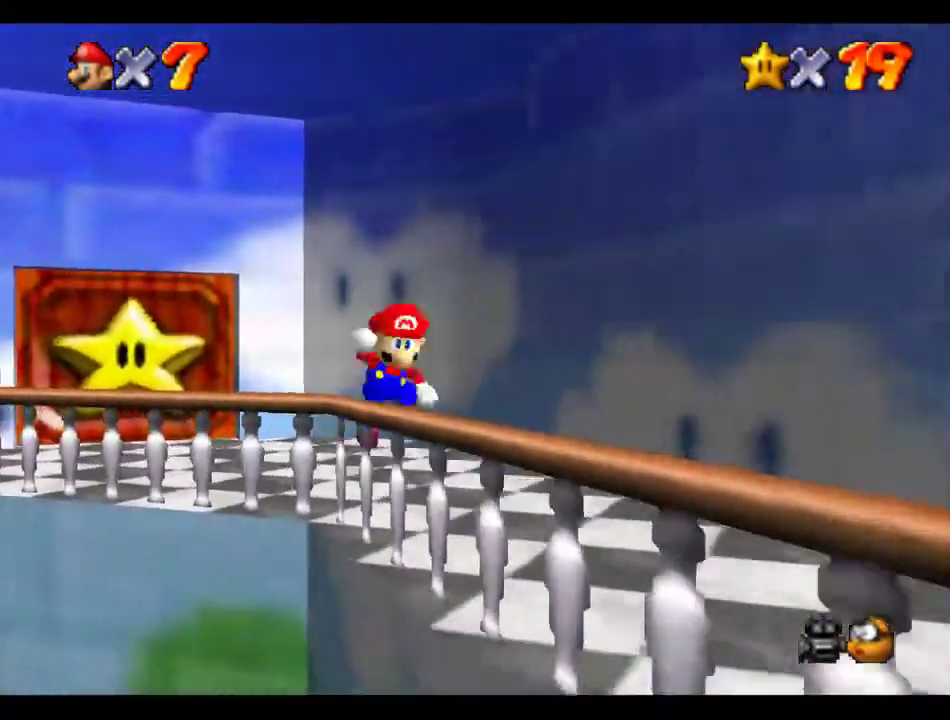
{"buttons": ["B"], "left_stick": "down-right", "events": [[135, "A", "up"], [471, "B", "down"]]}
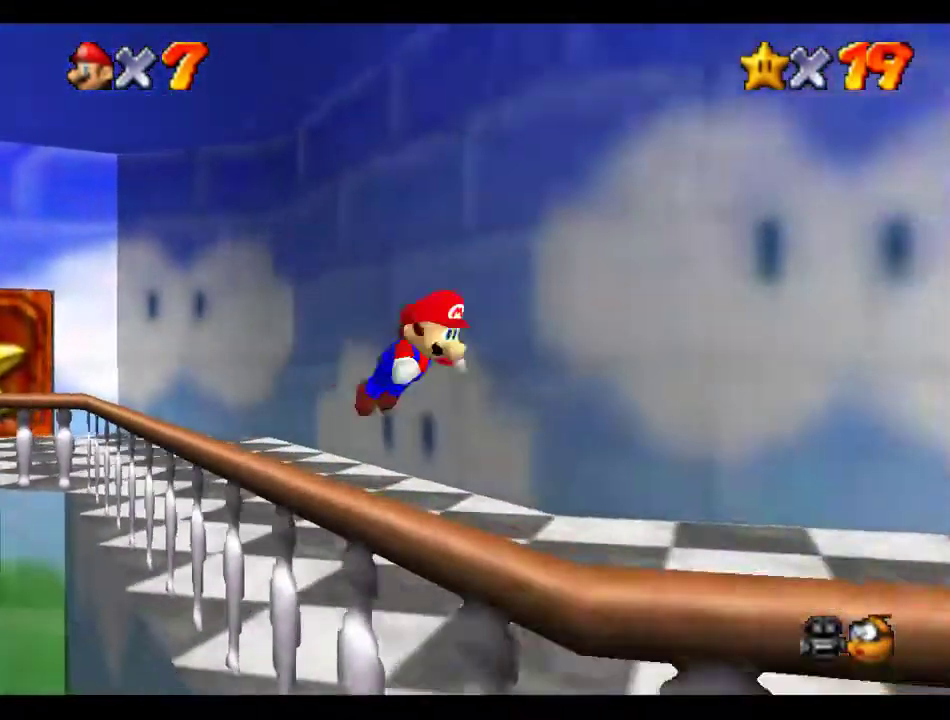
{"buttons": [], "left_stick": "right", "events": [[34, "B", "up"], [101, "B", "down"], [135, "A", "down"], [169, "B", "up"], [236, "A", "up"], [270, "left_stick", "right"]]}
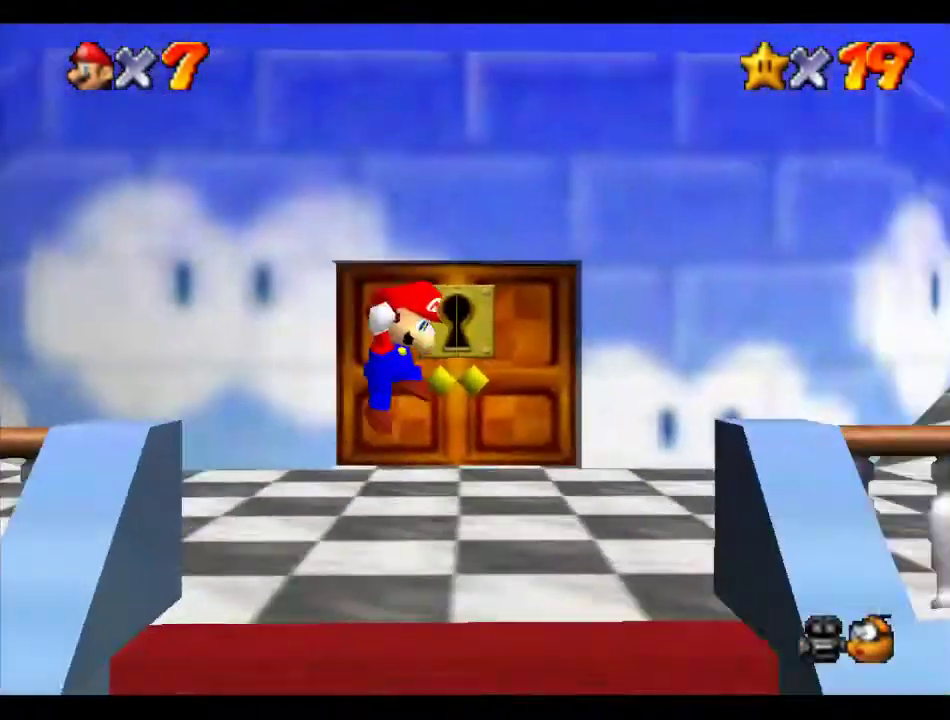
{"buttons": [], "left_stick": "up-right", "events": [[236, "left_stick", "up-right"], [405, "B", "down"], [472, "B", "up"]]}
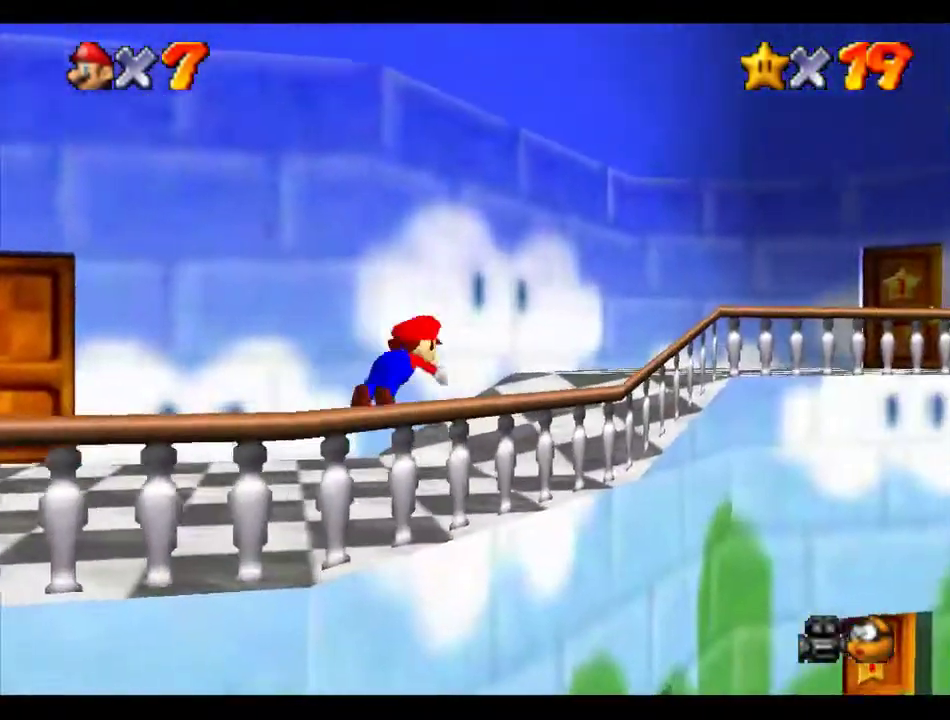
{"buttons": [], "left_stick": "up-right", "events": [[168, "B", "down"], [202, "A", "down"], [236, "B", "up"], [303, "A", "up"]]}